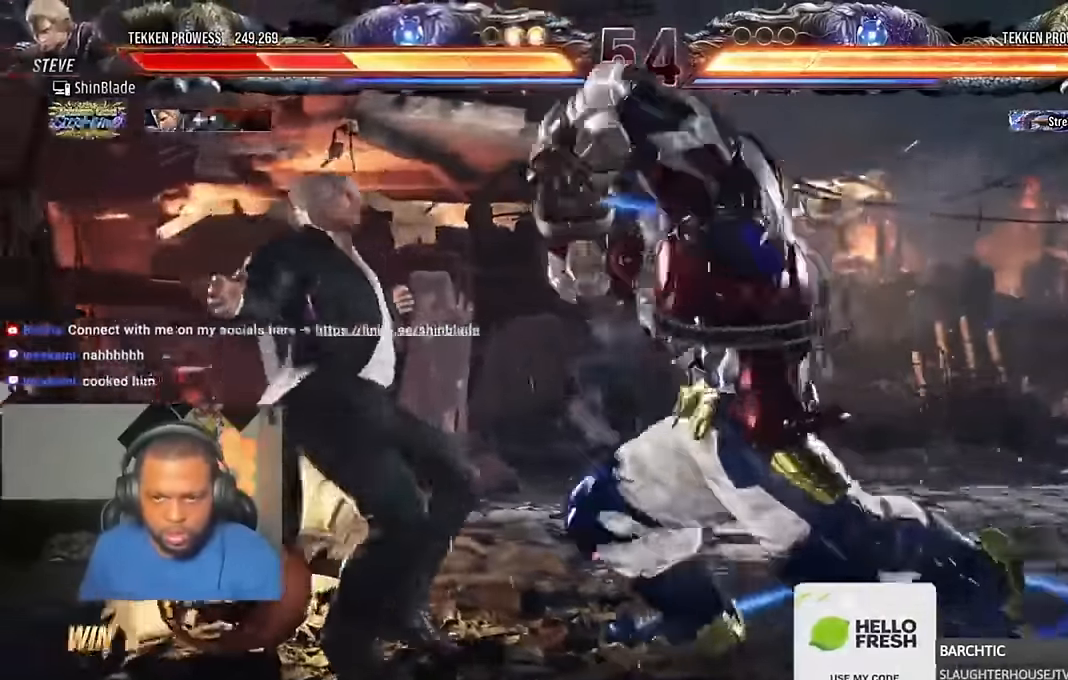
Gameplay with a controller (PlayStation layout); each line is a JSON object with the inputs held at the frame after it (dt_ms = milliseconds from this image to that frame). "events" lists button and stick changes between this image and that frame as [ms after this image, input, new state], when the widget could be followed in between.
{"dt_ms": 500, "buttons": ["CROSS", "CIRCLE", "DPAD_DOWN", "DPAD_RIGHT"], "left_stick": "center", "right_stick": "center"}
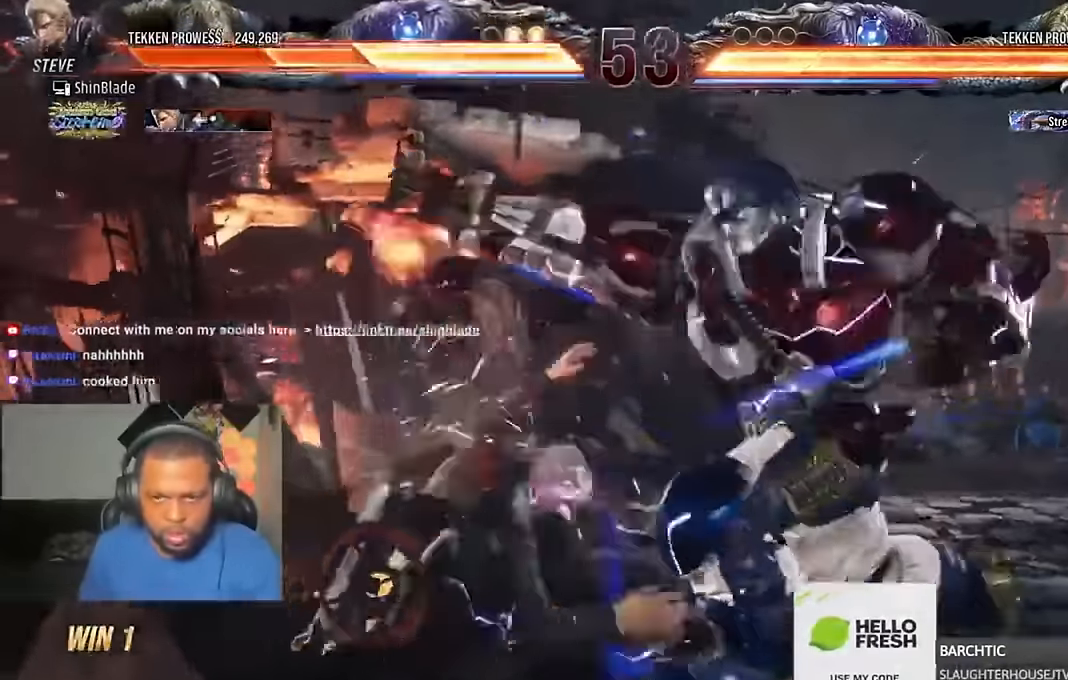
{"dt_ms": 500, "buttons": ["CROSS", "CIRCLE", "DPAD_RIGHT"], "left_stick": "center", "right_stick": "center"}
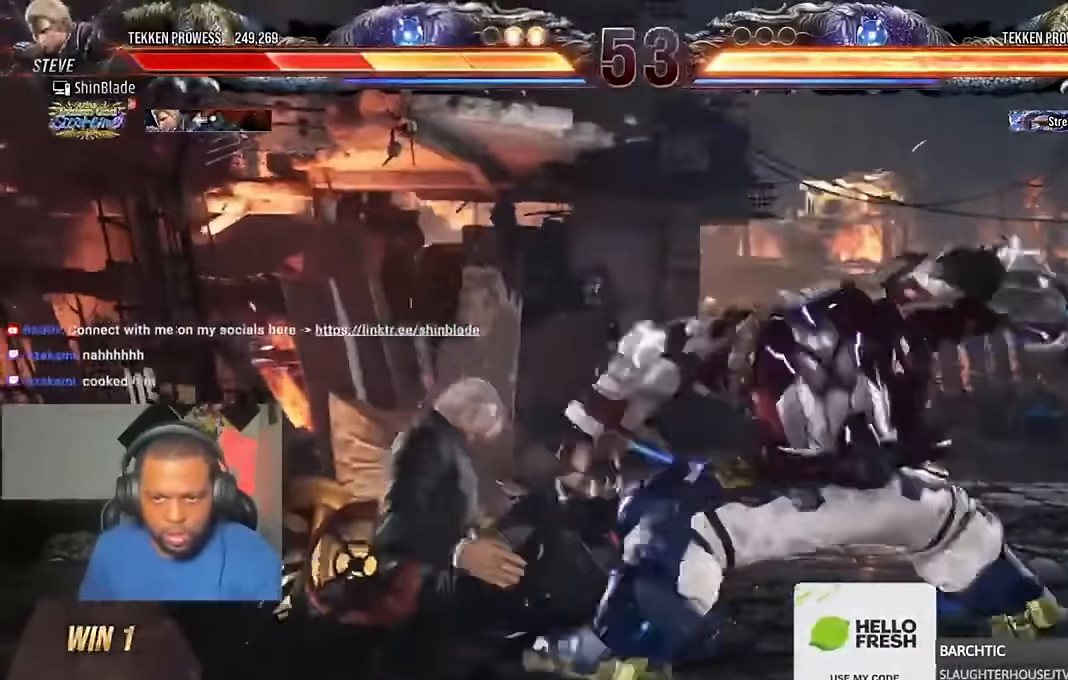
{"dt_ms": 500, "buttons": ["SQUARE"], "left_stick": "center", "right_stick": "center"}
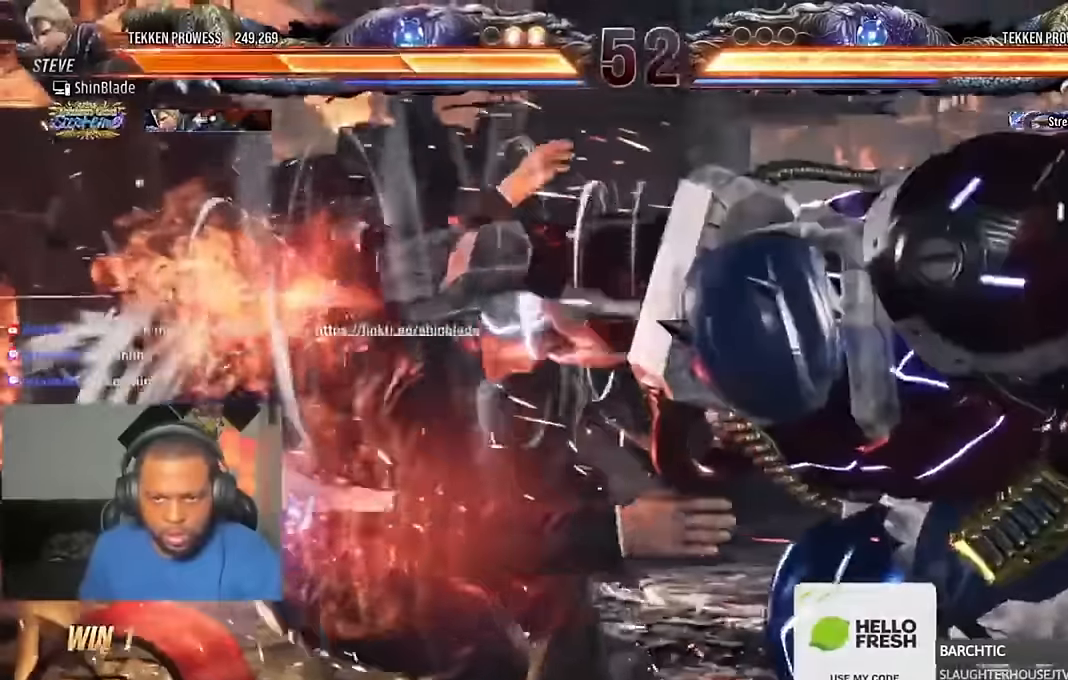
{"dt_ms": 500, "buttons": [], "left_stick": "center", "right_stick": "center", "events": [[34, "SQUARE", "up"], [67, "R2", "down"], [134, "R2", "up"]]}
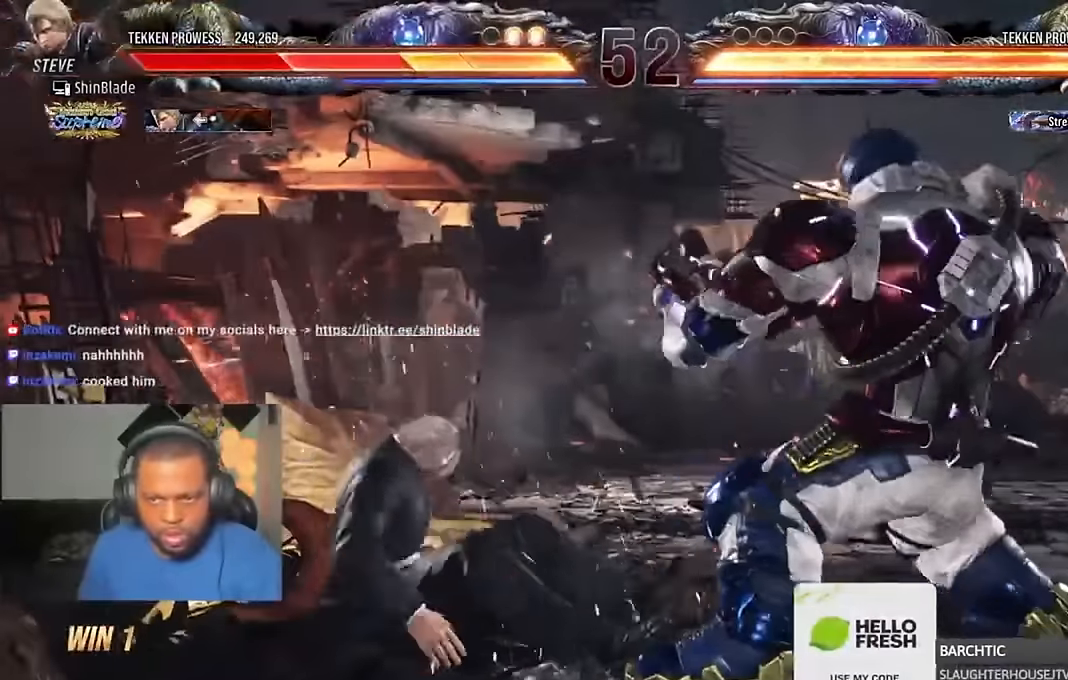
{"dt_ms": 500, "buttons": [], "left_stick": "center", "right_stick": "center", "events": []}
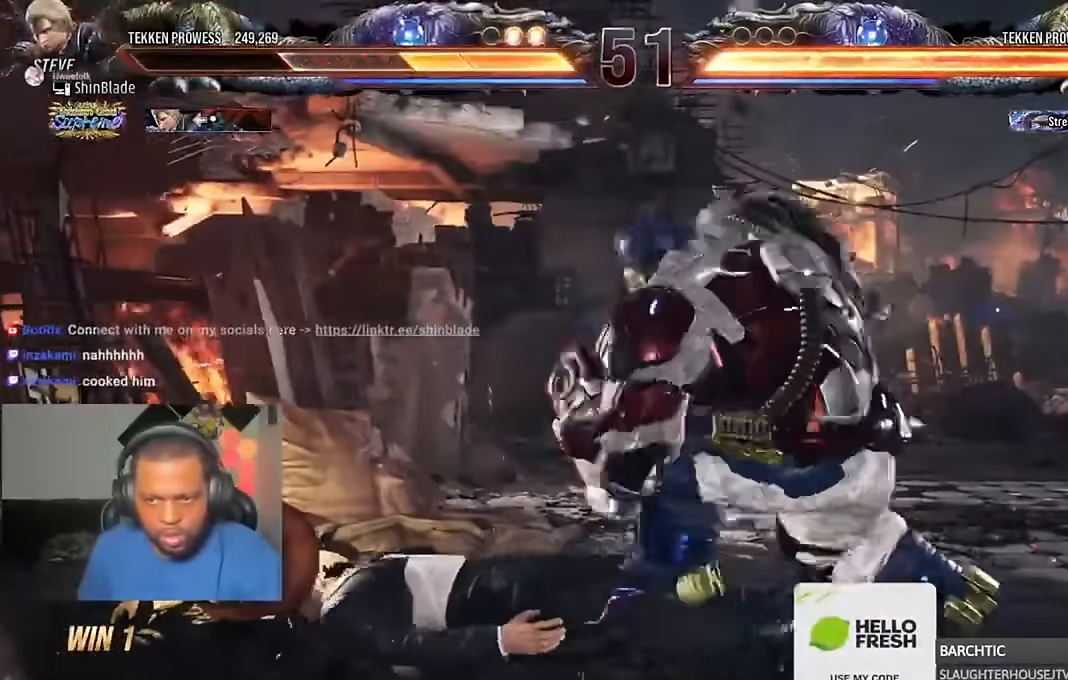
{"dt_ms": 500, "buttons": ["CROSS", "CIRCLE", "DPAD_LEFT"], "left_stick": "center", "right_stick": "center", "events": [[267, "CIRCLE", "down"], [267, "CROSS", "down"], [367, "CIRCLE", "up"], [367, "CROSS", "up"], [467, "CIRCLE", "down"], [467, "CROSS", "down"], [500, "DPAD_LEFT", "down"]]}
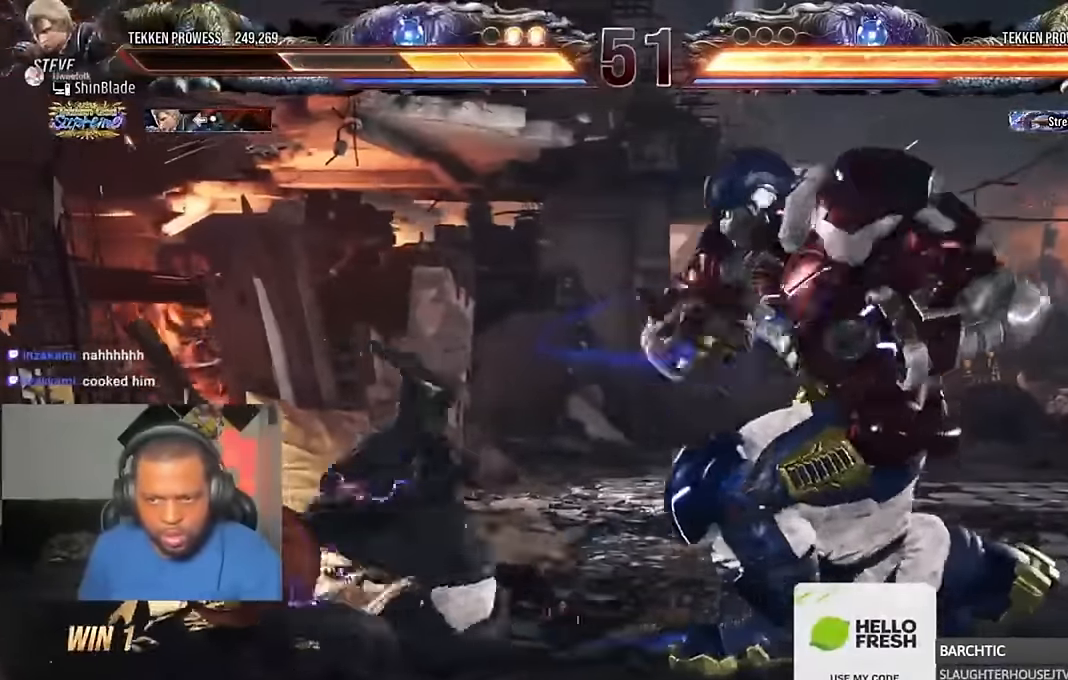
{"dt_ms": 500, "buttons": [], "left_stick": "center", "right_stick": "center", "events": [[34, "CROSS", "up"], [67, "CIRCLE", "up"], [100, "CIRCLE", "down"], [100, "CROSS", "down"], [167, "CROSS", "up"], [234, "CROSS", "down"], [367, "CROSS", "up"], [400, "DPAD_LEFT", "up"], [467, "CIRCLE", "up"]]}
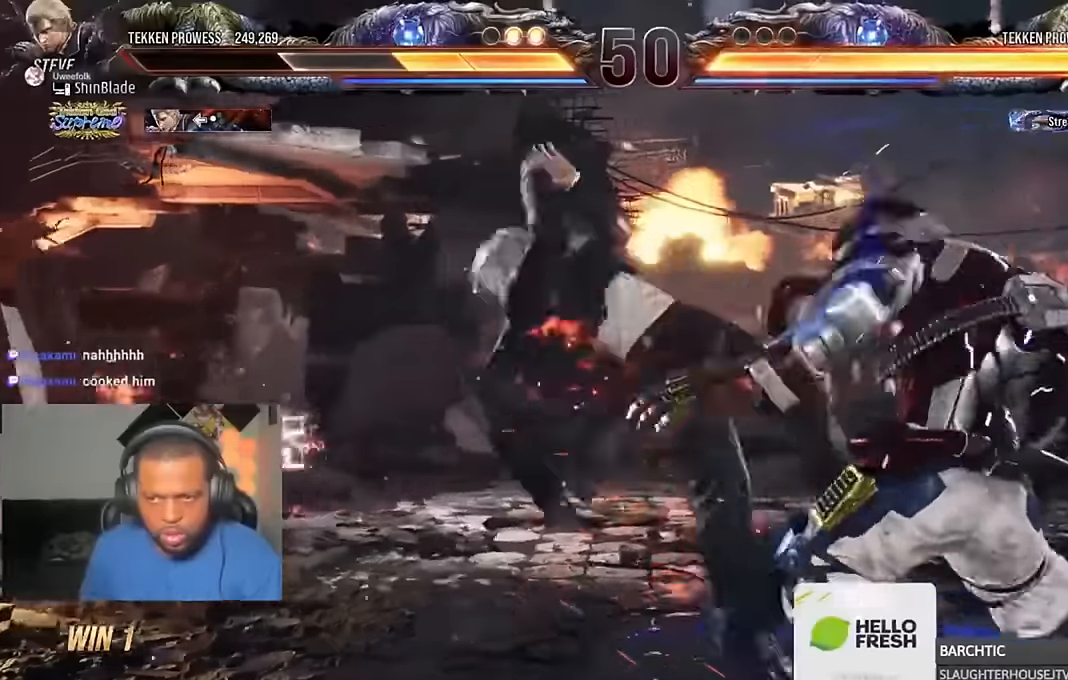
{"dt_ms": 500, "buttons": ["SQUARE"], "left_stick": "center", "right_stick": "center", "events": [[200, "SQUARE", "down"], [234, "SQUARE", "up"], [300, "SQUARE", "down"], [400, "SQUARE", "up"], [467, "SQUARE", "down"]]}
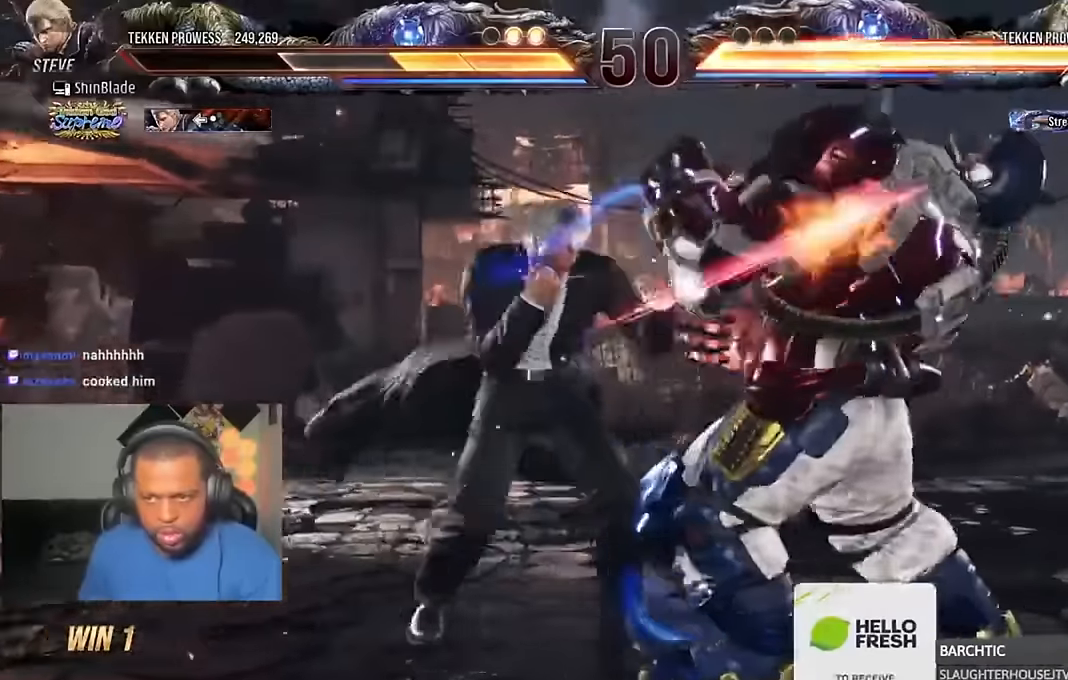
{"dt_ms": 500, "buttons": ["SQUARE", "TRIANGLE"], "left_stick": "center", "right_stick": "center", "events": [[34, "SQUARE", "up"], [100, "SQUARE", "down"], [100, "TRIANGLE", "down"], [134, "SQUARE", "up"], [200, "TRIANGLE", "up"], [267, "TRIANGLE", "down"], [500, "SQUARE", "down"]]}
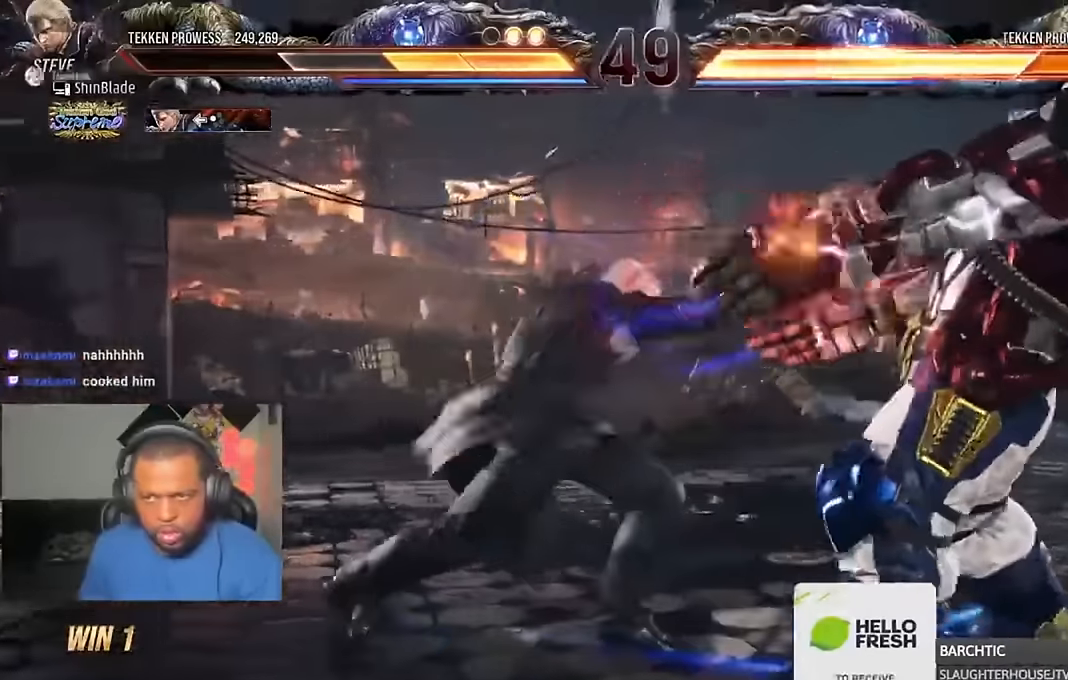
{"dt_ms": 500, "buttons": [], "left_stick": "center", "right_stick": "center", "events": [[100, "TRIANGLE", "up"], [134, "SQUARE", "up"], [267, "DPAD_LEFT", "down"], [267, "DPAD_UP", "down"], [300, "CROSS", "down"], [467, "CROSS", "up"], [467, "DPAD_LEFT", "up"], [467, "DPAD_UP", "up"]]}
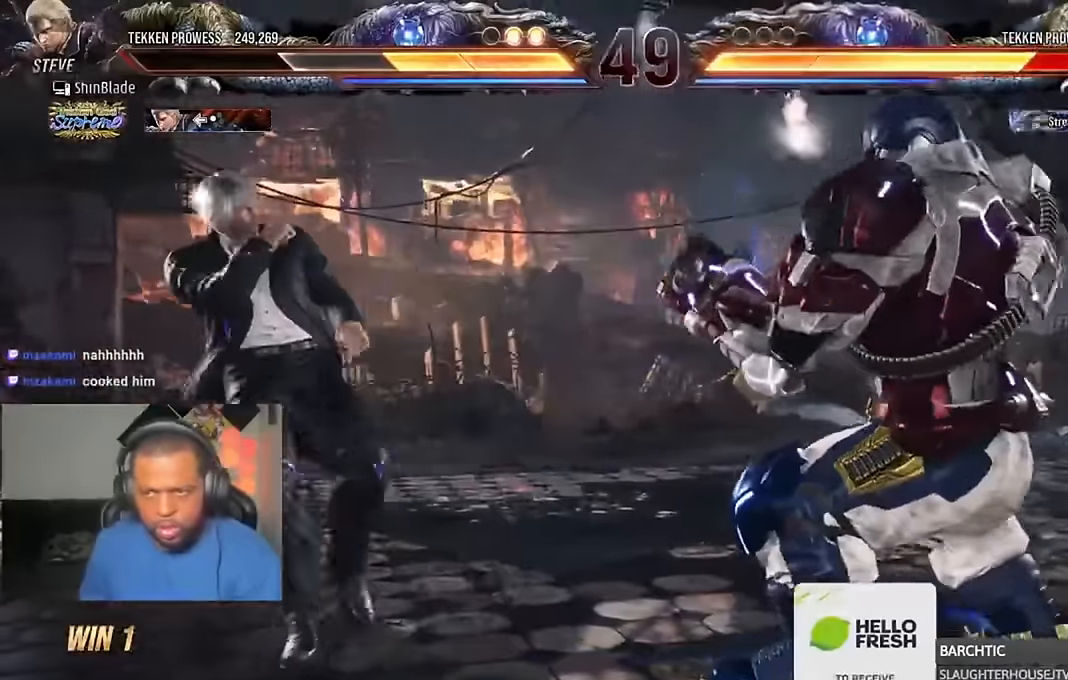
{"dt_ms": 500, "buttons": ["DPAD_DOWN", "DPAD_LEFT"], "left_stick": "center", "right_stick": "center", "events": [[300, "CROSS", "down"], [300, "DPAD_RIGHT", "down"], [334, "DPAD_DOWN", "down"], [400, "CROSS", "up"], [400, "DPAD_LEFT", "down"], [400, "DPAD_RIGHT", "up"]]}
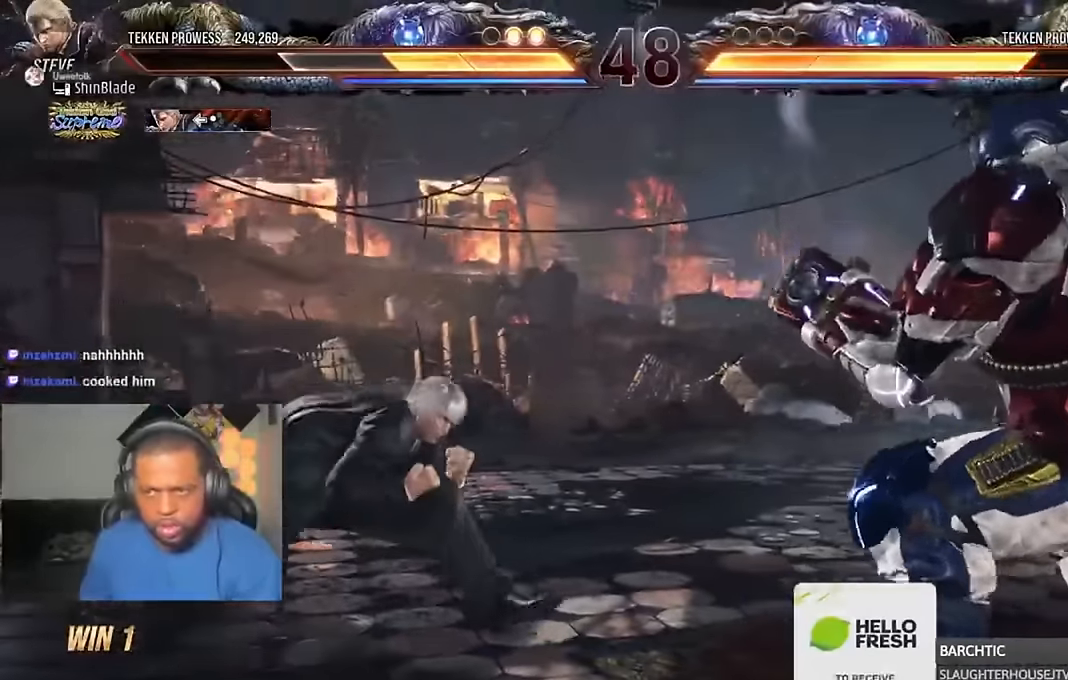
{"dt_ms": 500, "buttons": [], "left_stick": "center", "right_stick": "center", "events": [[134, "DPAD_DOWN", "up"], [400, "DPAD_DOWN", "down"], [434, "DPAD_DOWN", "up"], [467, "DPAD_LEFT", "up"]]}
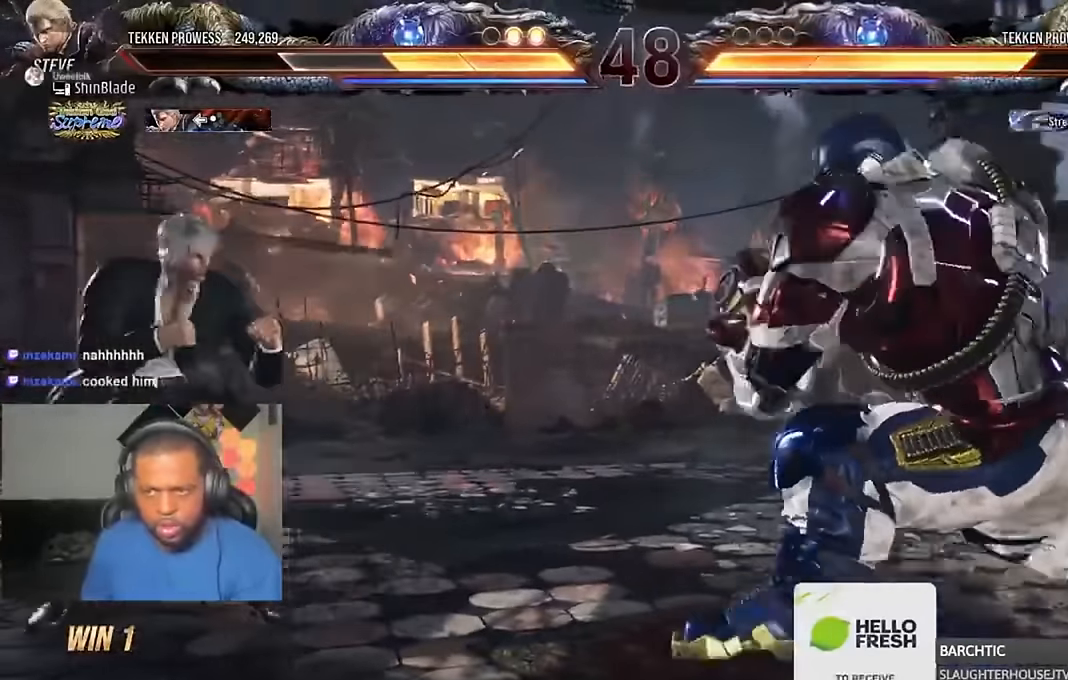
{"dt_ms": 500, "buttons": [], "left_stick": "center", "right_stick": "center", "events": [[34, "DPAD_LEFT", "down"], [167, "DPAD_LEFT", "up"], [234, "DPAD_DOWN", "down"], [267, "DPAD_LEFT", "down"], [300, "SQUARE", "down"], [300, "TRIANGLE", "down"], [367, "DPAD_DOWN", "up"], [400, "DPAD_LEFT", "up"], [400, "SQUARE", "up"], [400, "TRIANGLE", "up"]]}
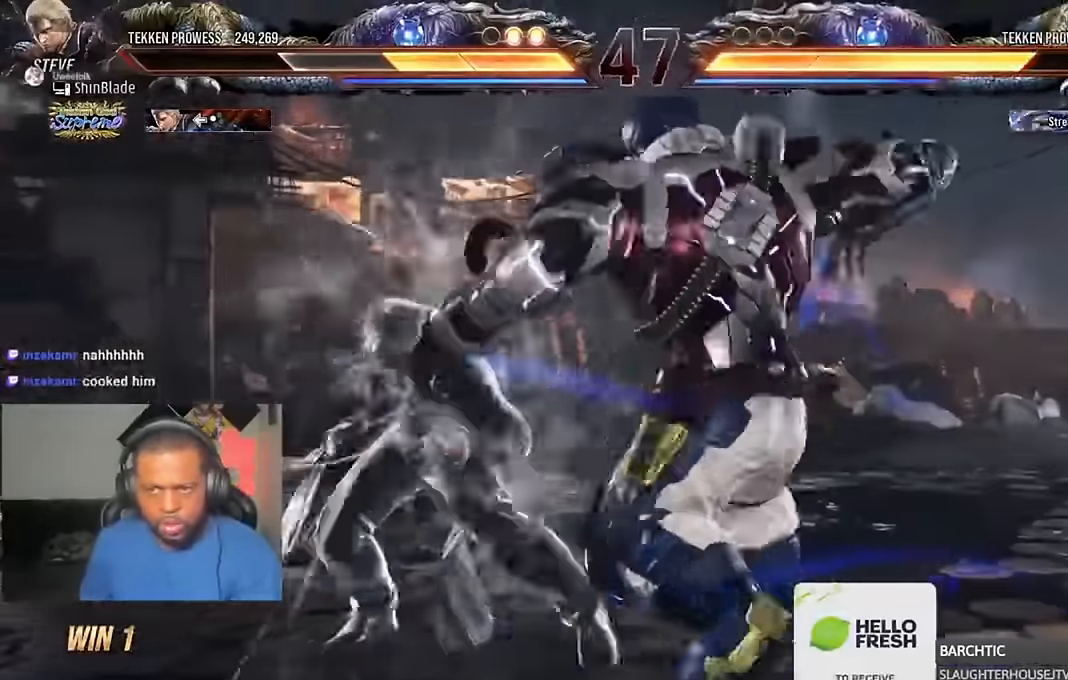
{"dt_ms": 1000, "buttons": ["DPAD_LEFT"], "left_stick": "center", "right_stick": "center"}
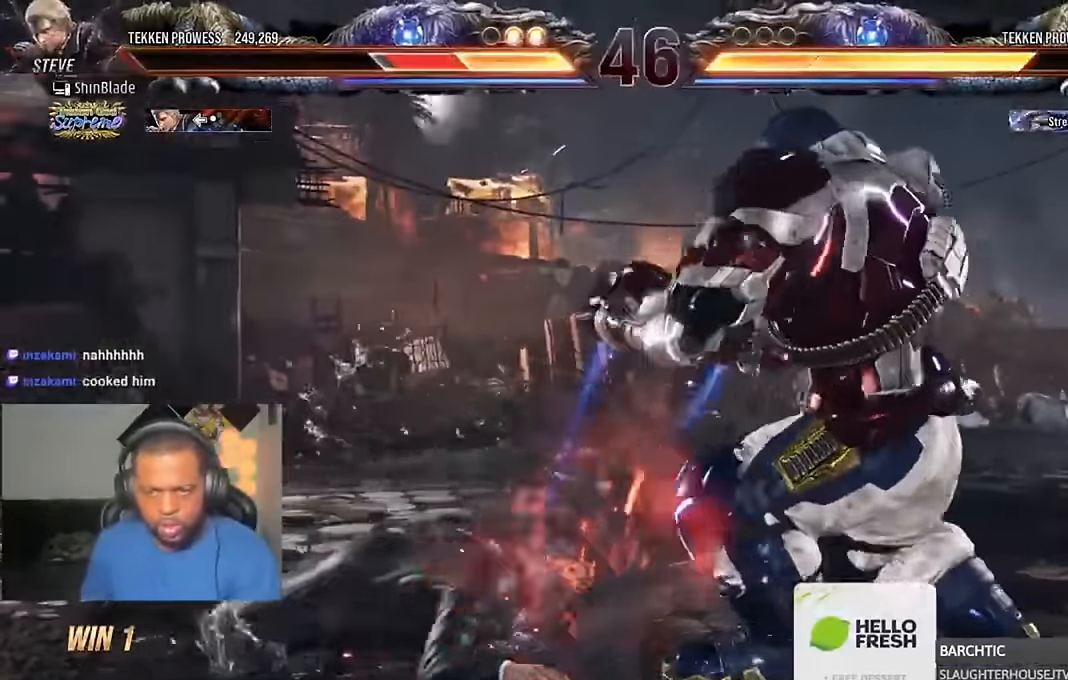
{"dt_ms": 500, "buttons": ["DPAD_LEFT"], "left_stick": "center", "right_stick": "center", "events": []}
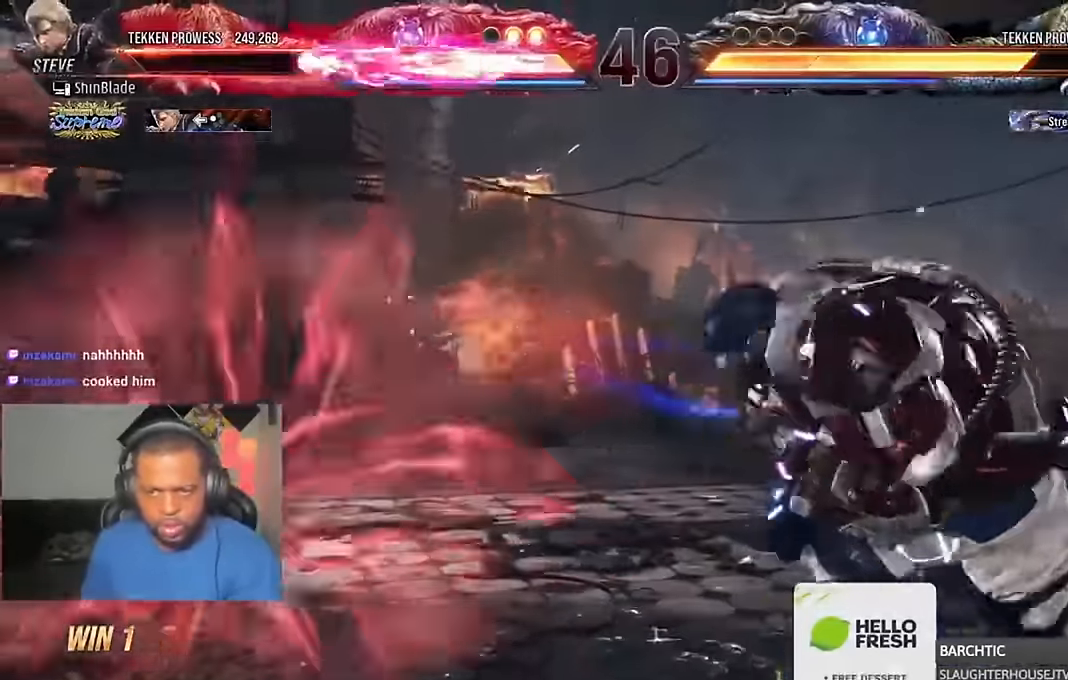
{"dt_ms": 500, "buttons": [], "left_stick": "center", "right_stick": "center"}
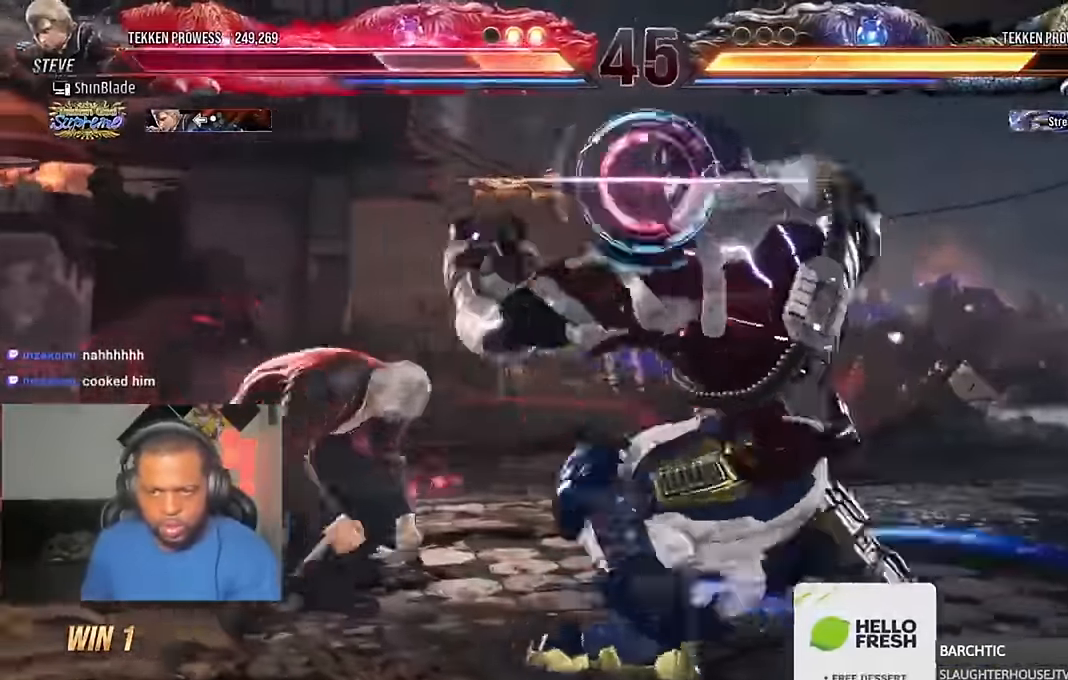
{"dt_ms": 1000, "buttons": [], "left_stick": "center", "right_stick": "center"}
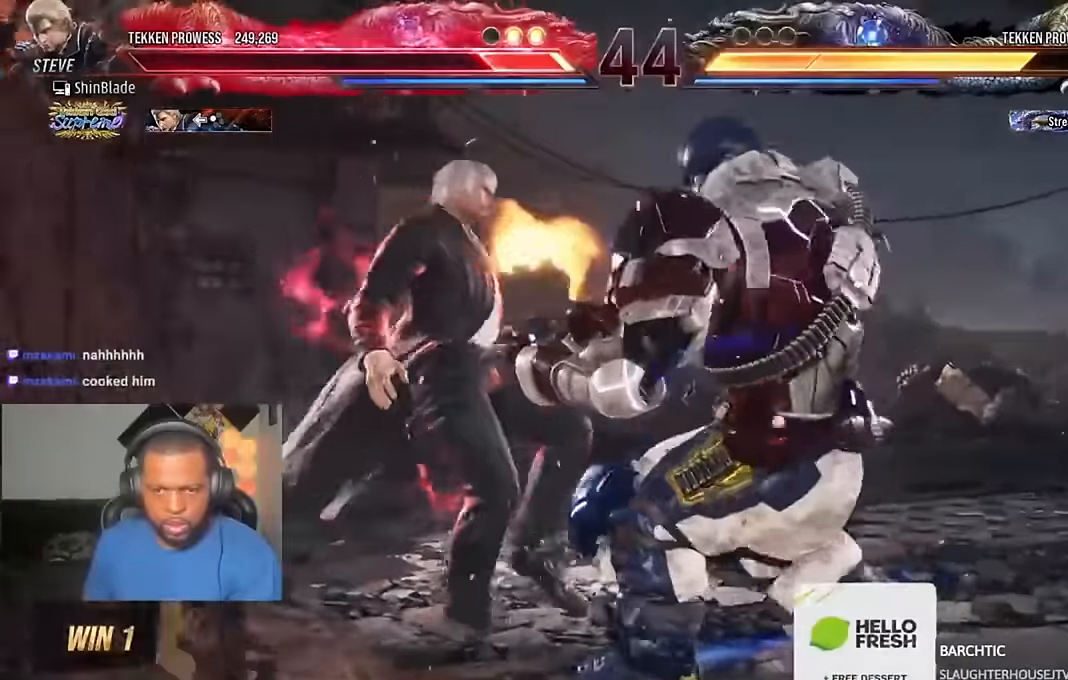
{"dt_ms": 500, "buttons": ["SQUARE"], "left_stick": "center", "right_stick": "center", "events": [[466, "SQUARE", "down"]]}
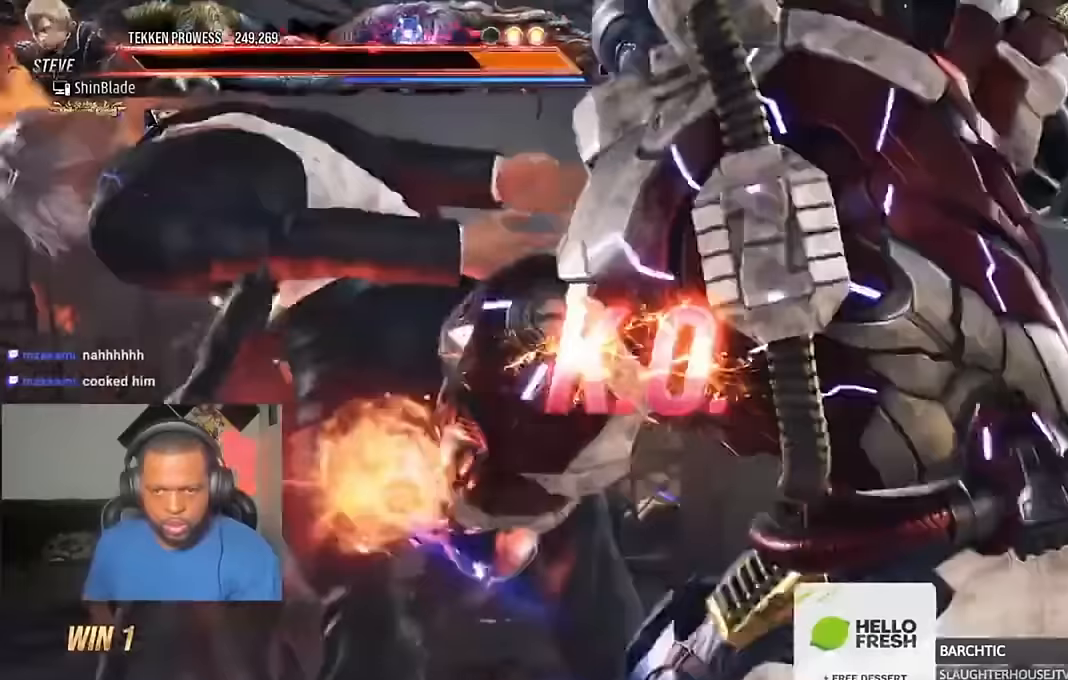
{"dt_ms": 500, "buttons": [], "left_stick": "center", "right_stick": "center", "events": [[33, "SQUARE", "up"]]}
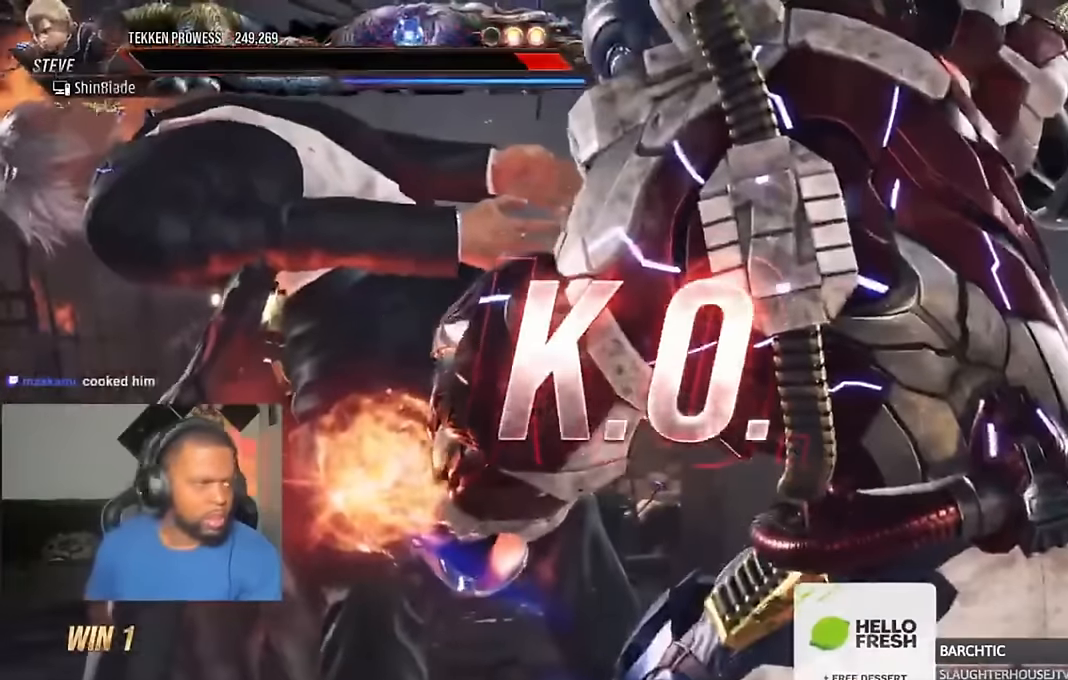
{"dt_ms": 500, "buttons": [], "left_stick": "center", "right_stick": "center", "events": []}
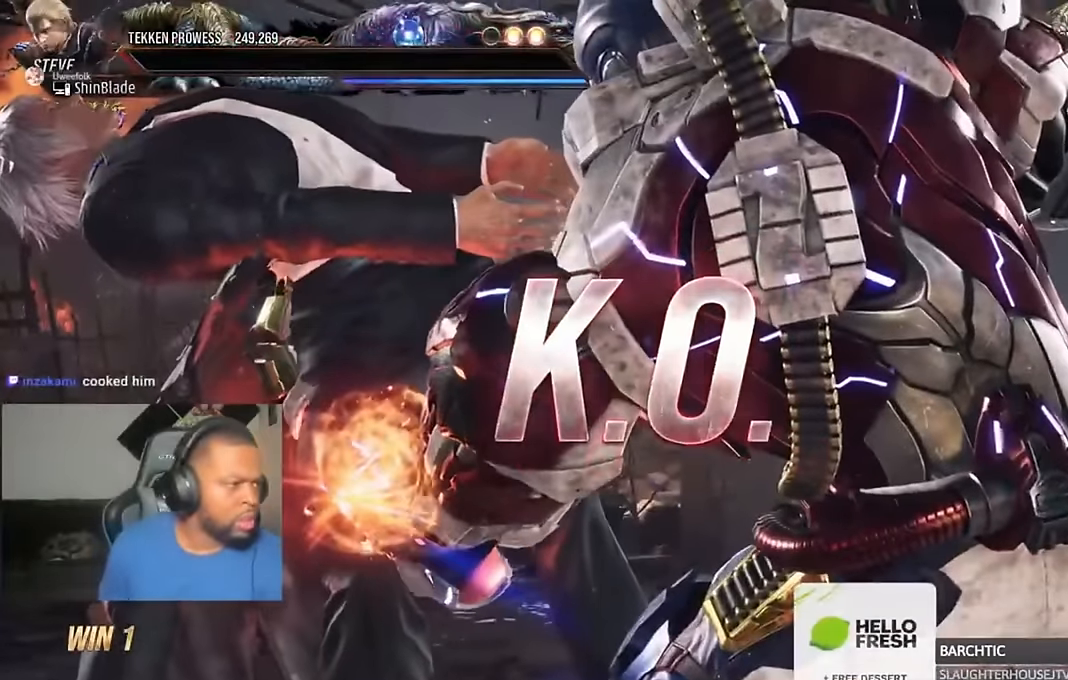
{"dt_ms": 500, "buttons": [], "left_stick": "center", "right_stick": "center", "events": []}
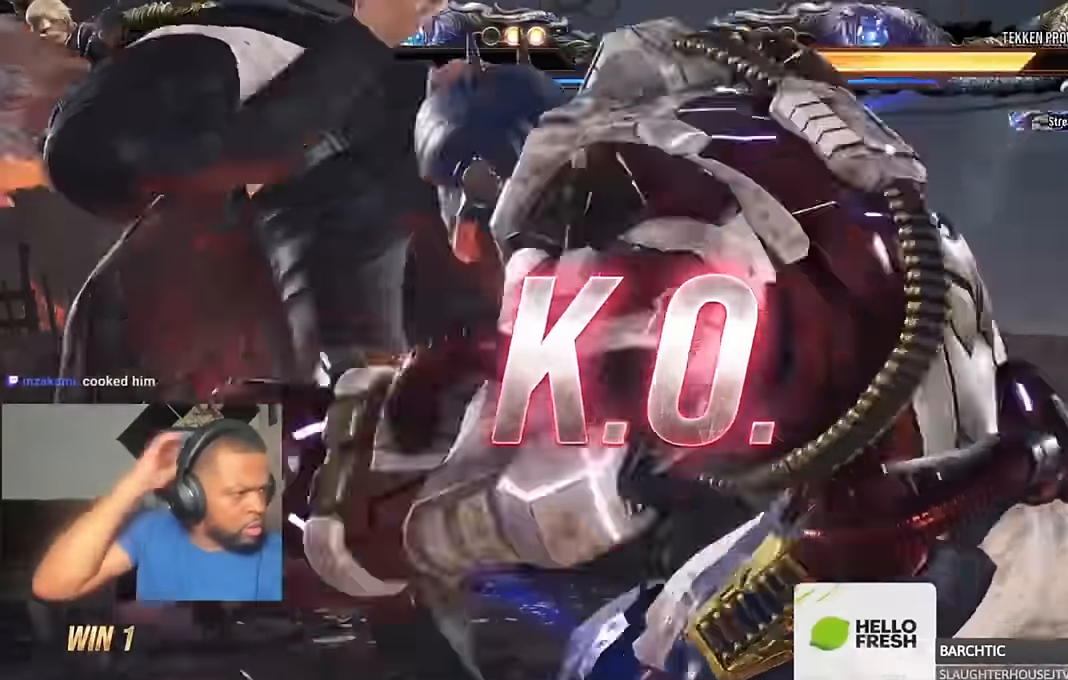
{"dt_ms": 500, "buttons": [], "left_stick": "center", "right_stick": "center", "events": []}
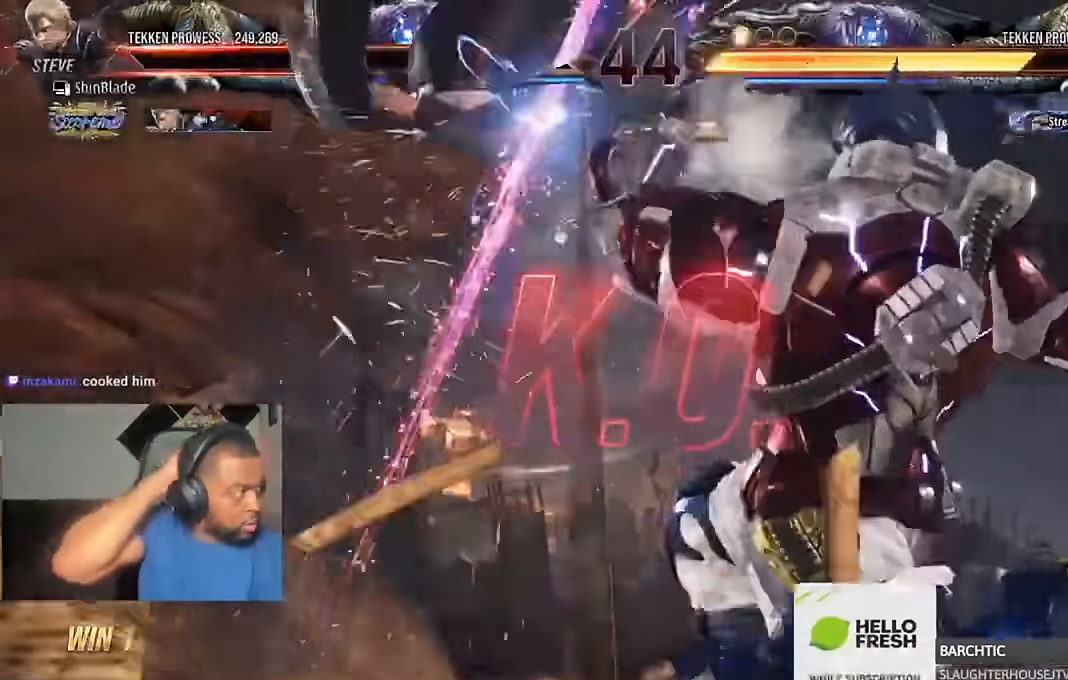
{"dt_ms": 500, "buttons": [], "left_stick": "center", "right_stick": "center", "events": []}
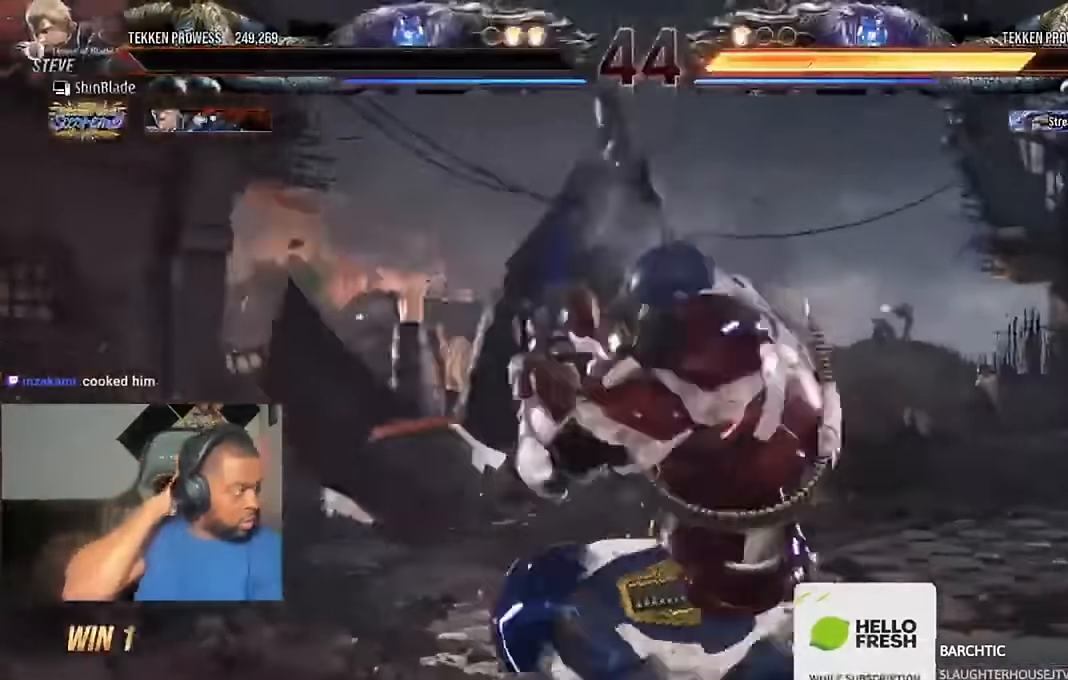
{"dt_ms": 500, "buttons": [], "left_stick": "center", "right_stick": "center", "events": []}
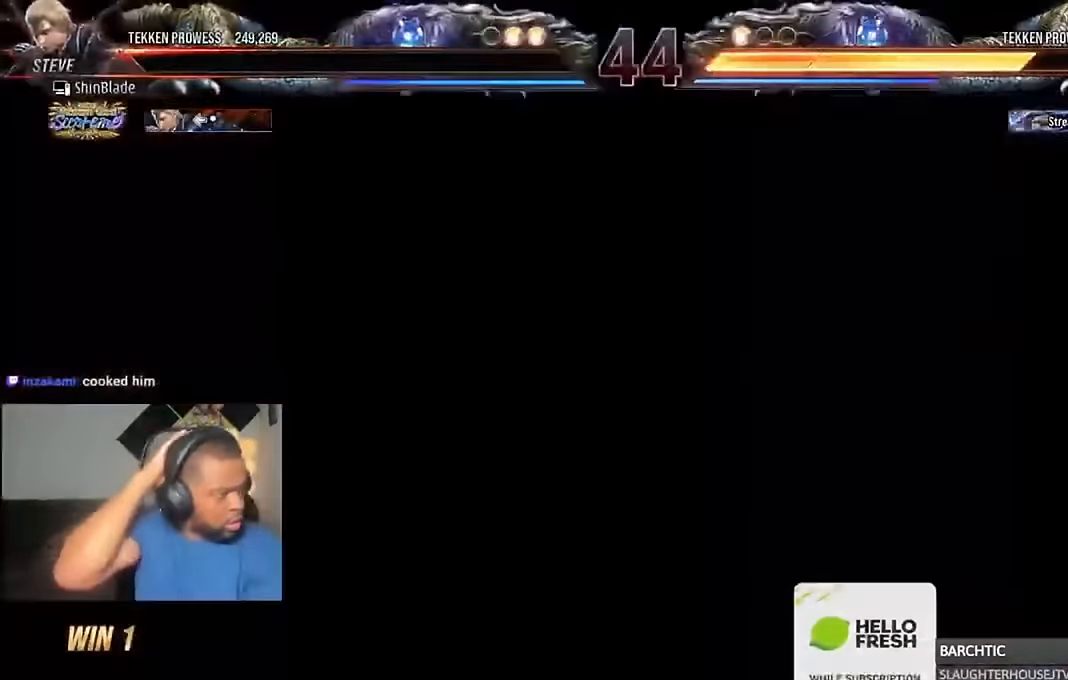
{"dt_ms": 500, "buttons": [], "left_stick": "center", "right_stick": "center", "events": []}
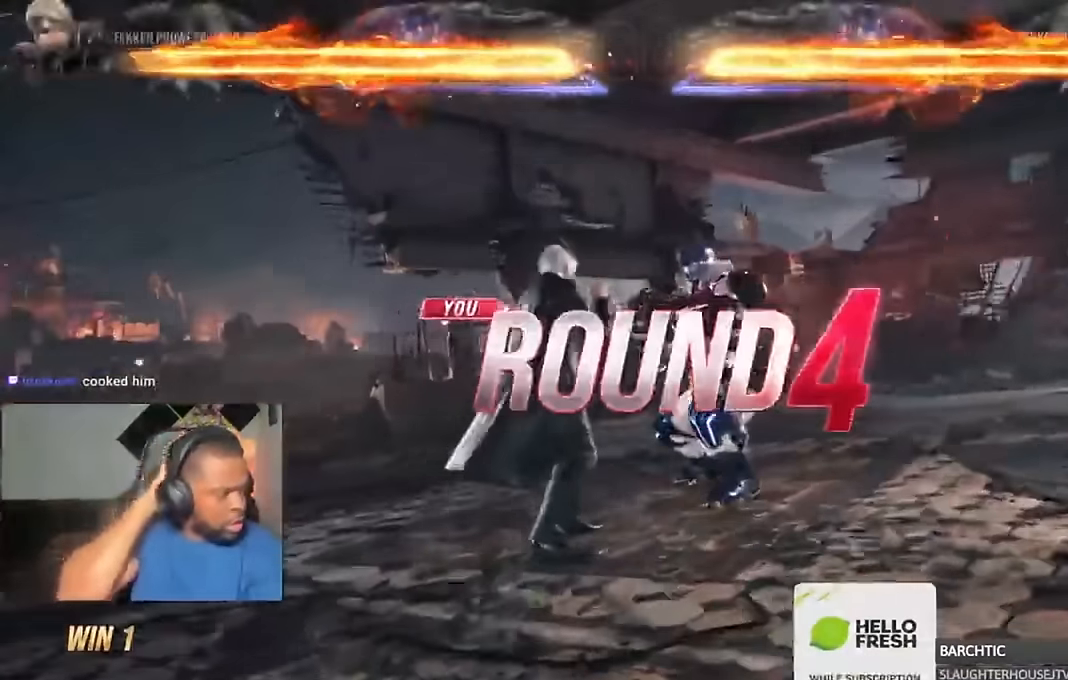
{"dt_ms": 500, "buttons": [], "left_stick": "center", "right_stick": "center", "events": []}